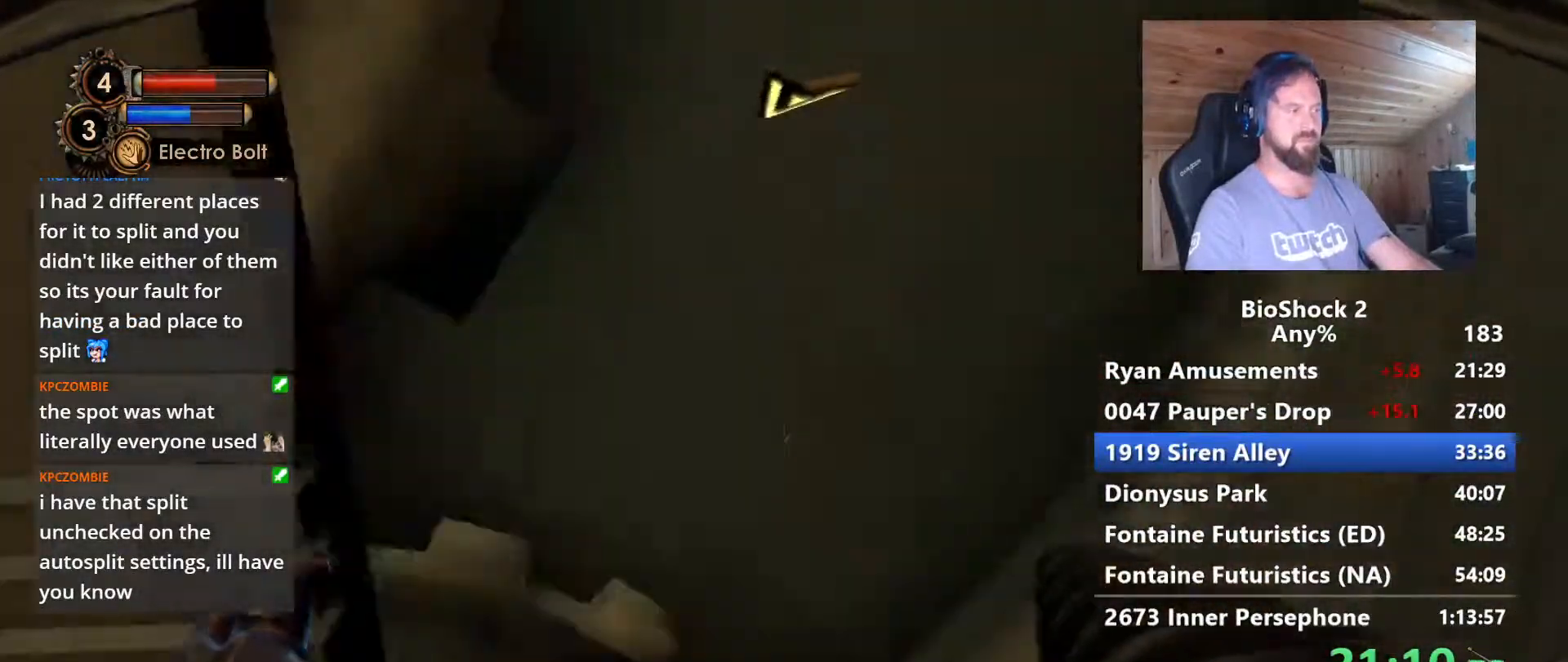
Gameplay with keyboard and mouse; each line is a JSON object with the keys and mouse buttons held at the frame after it. "events" lists presses ("down") and releases ("up") of "1", "2", "3", "4", "5", "a", "alt", "c", "caps_lock", "ctrl", "d", "e", "f", "g", "q", "r", "s", "shift", "space", "t", "tab", "v", "w", "x", "z" and "mouse_wheel" between this image and that frame as [ms after this image, input, new state], when the widget could be followed in between. "mouse_wheel" = the "wheel" button of the "mouse" list. No other keys are recorded. "wheel" means that the mouse wheel is clicked or scrolled. Not read: mouse_move.
{"keys": ["a", "w"], "mouse": [], "events": [[100, "a", "up"], [417, "a", "down"]]}
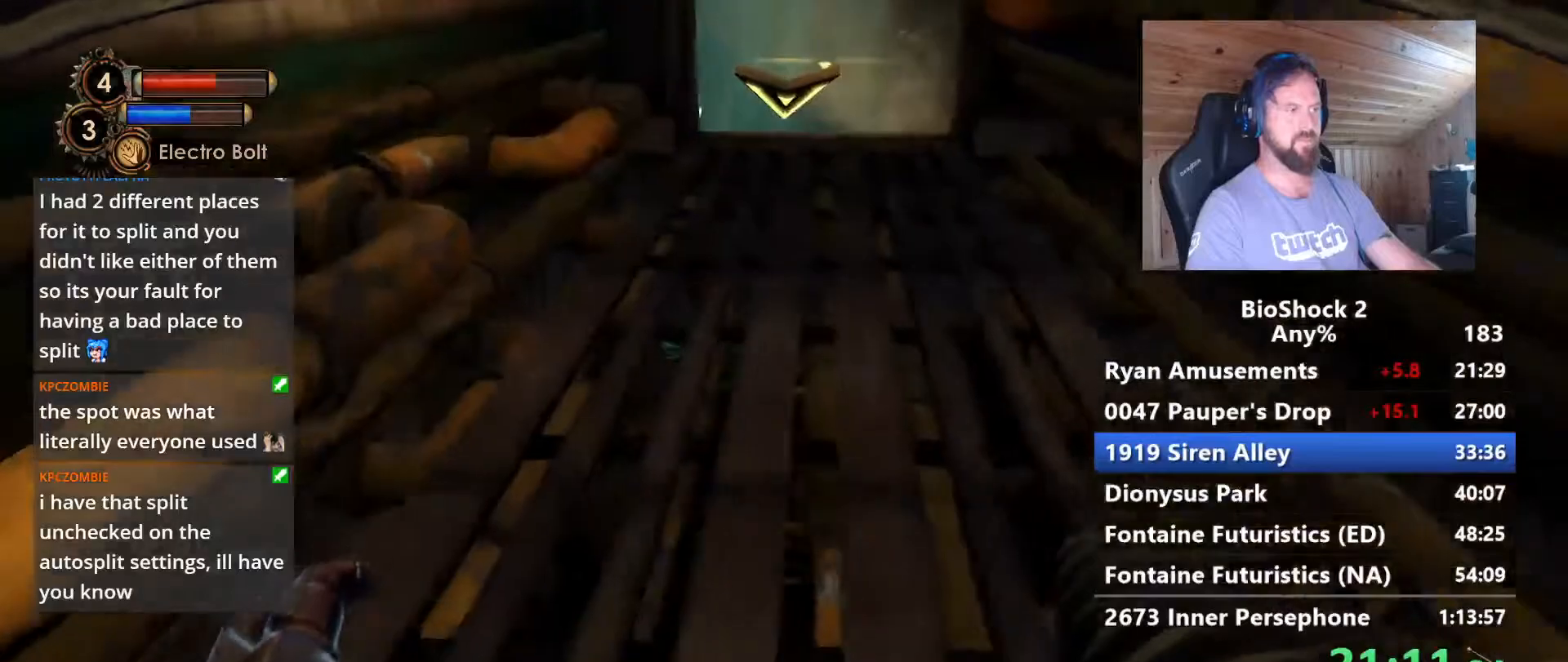
{"keys": ["shift", "w"], "mouse": [], "events": [[17, "a", "up"], [350, "shift", "down"]]}
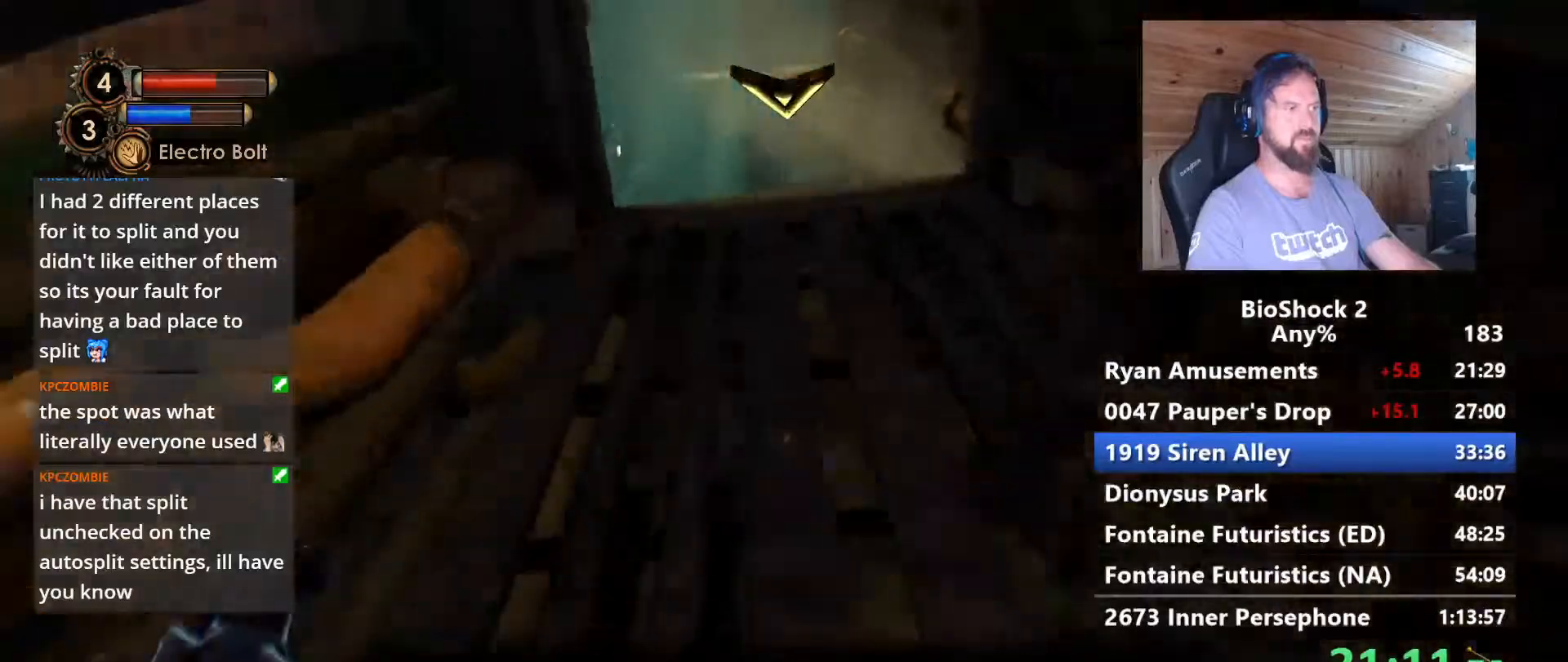
{"keys": ["w"], "mouse": [], "events": [[33, "shift", "up"]]}
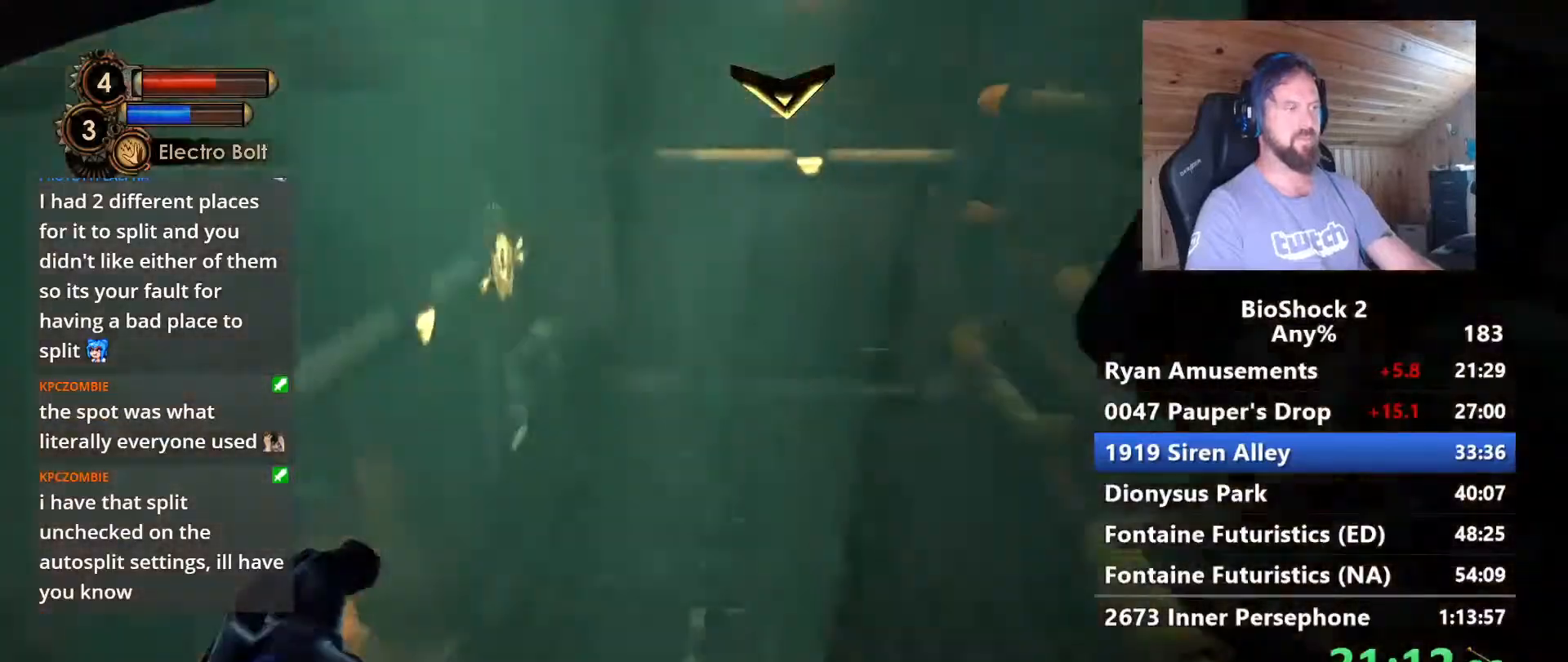
{"keys": ["w"], "mouse": [], "events": [[233, "q", "down"], [283, "q", "up"]]}
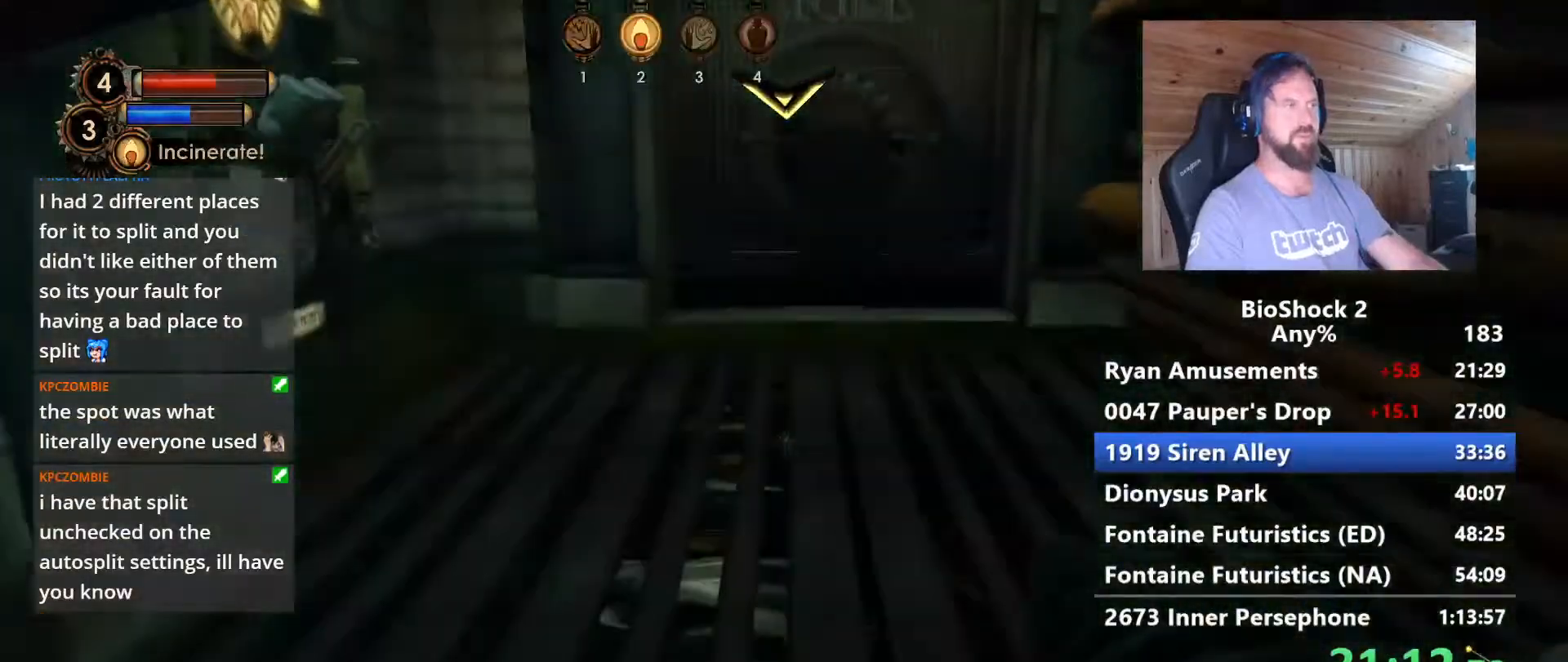
{"keys": ["w"], "mouse": [], "events": []}
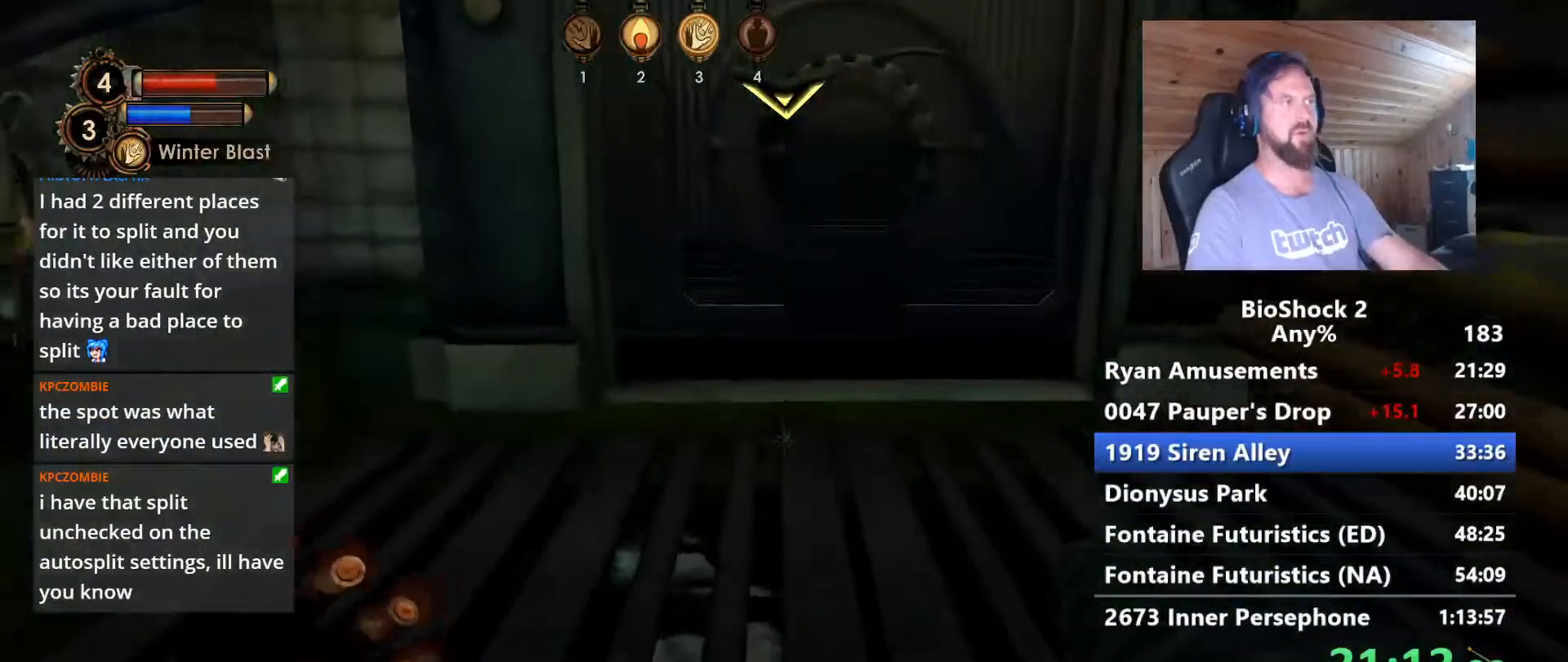
{"keys": ["w"], "mouse": [], "events": [[33, "q", "down"], [133, "q", "up"]]}
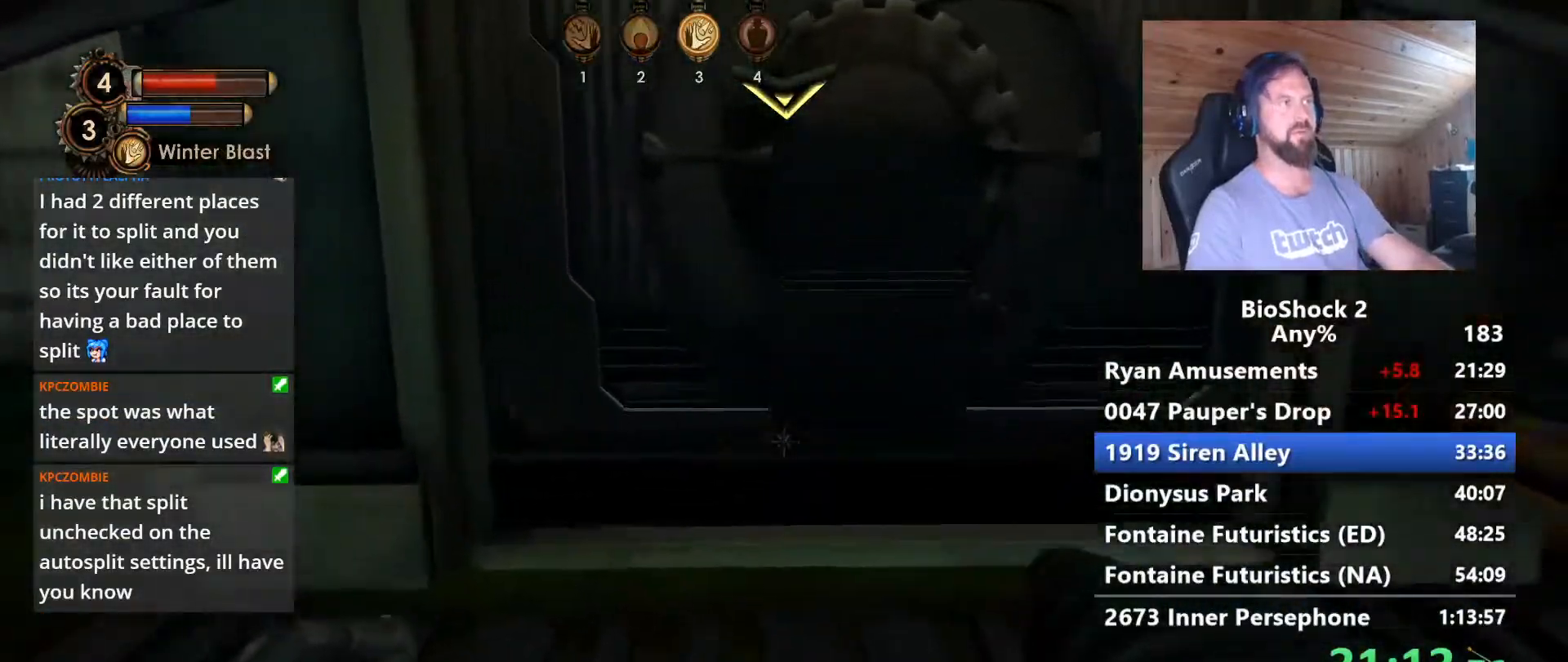
{"keys": ["w"], "mouse": [], "events": []}
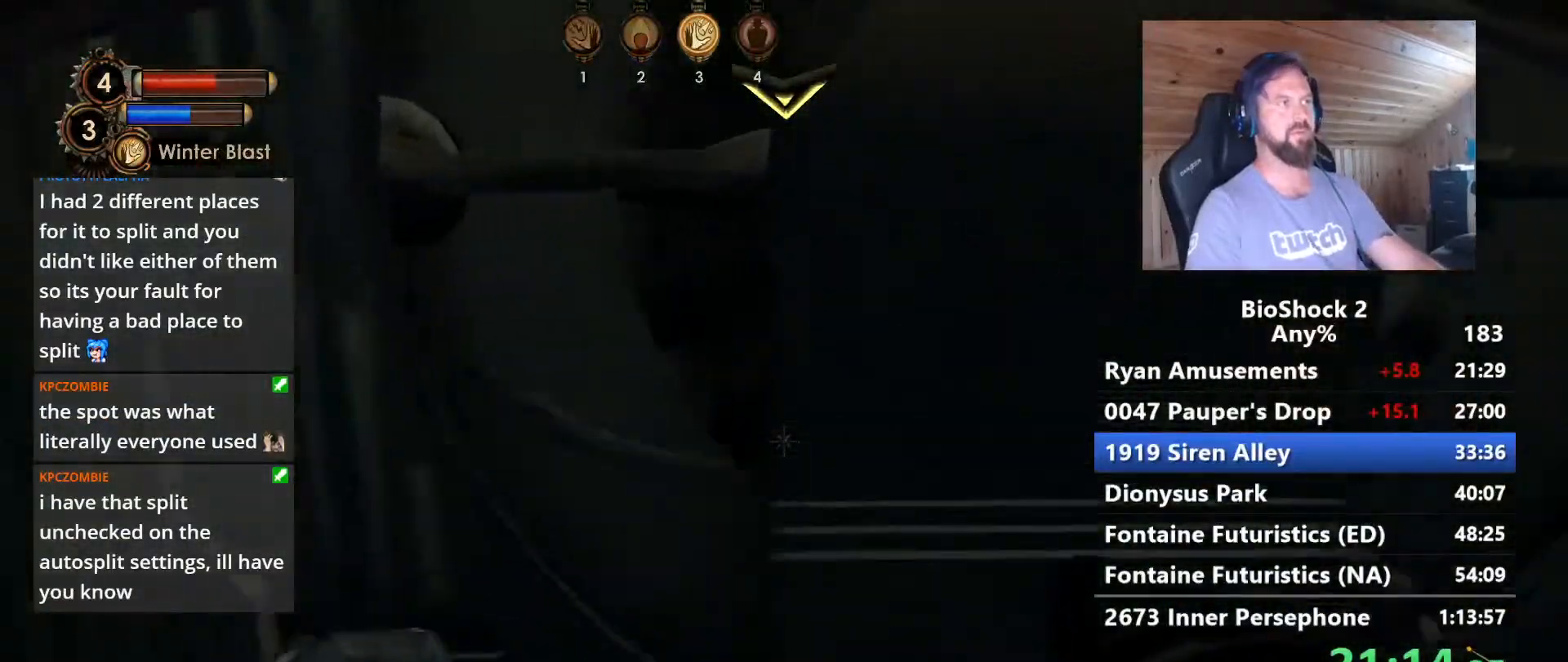
{"keys": ["w"], "mouse": [], "events": []}
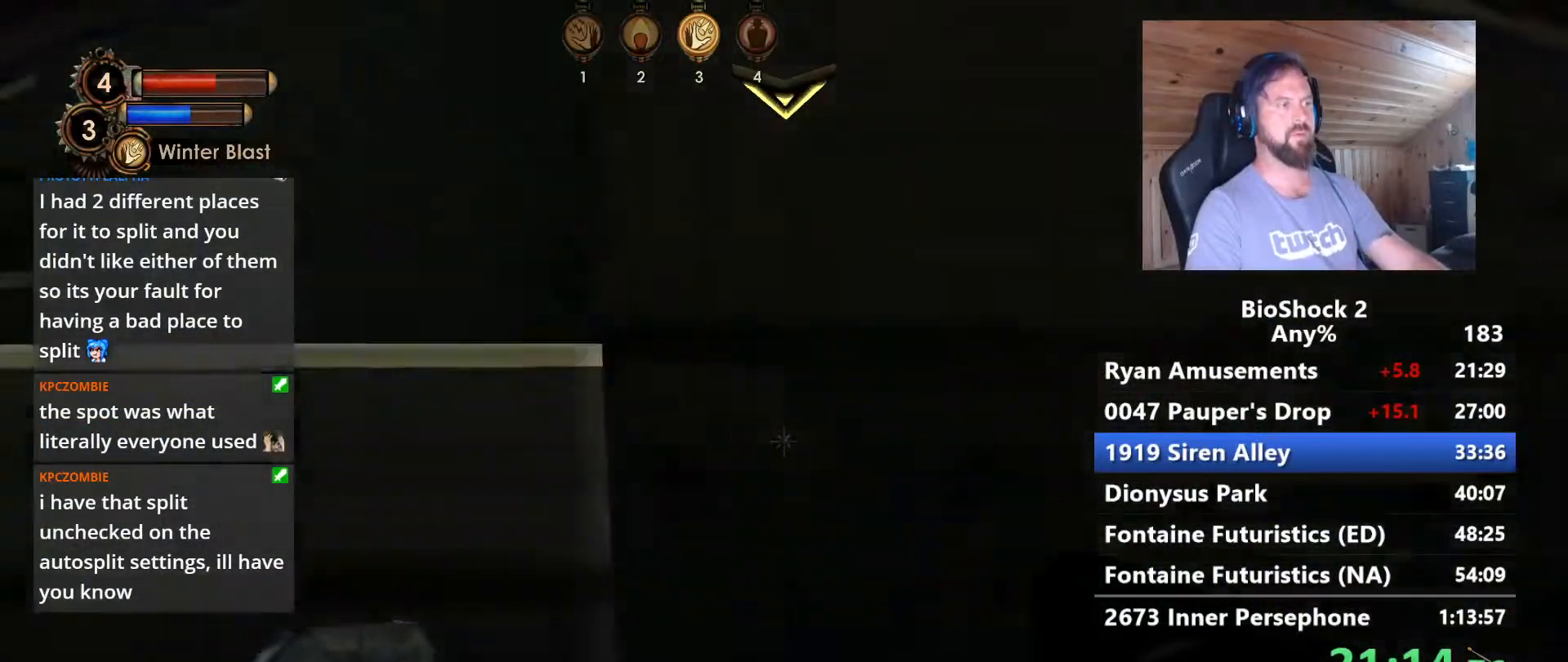
{"keys": ["3", "a", "w"], "mouse": [], "events": [[133, "a", "down"], [450, "3", "down"]]}
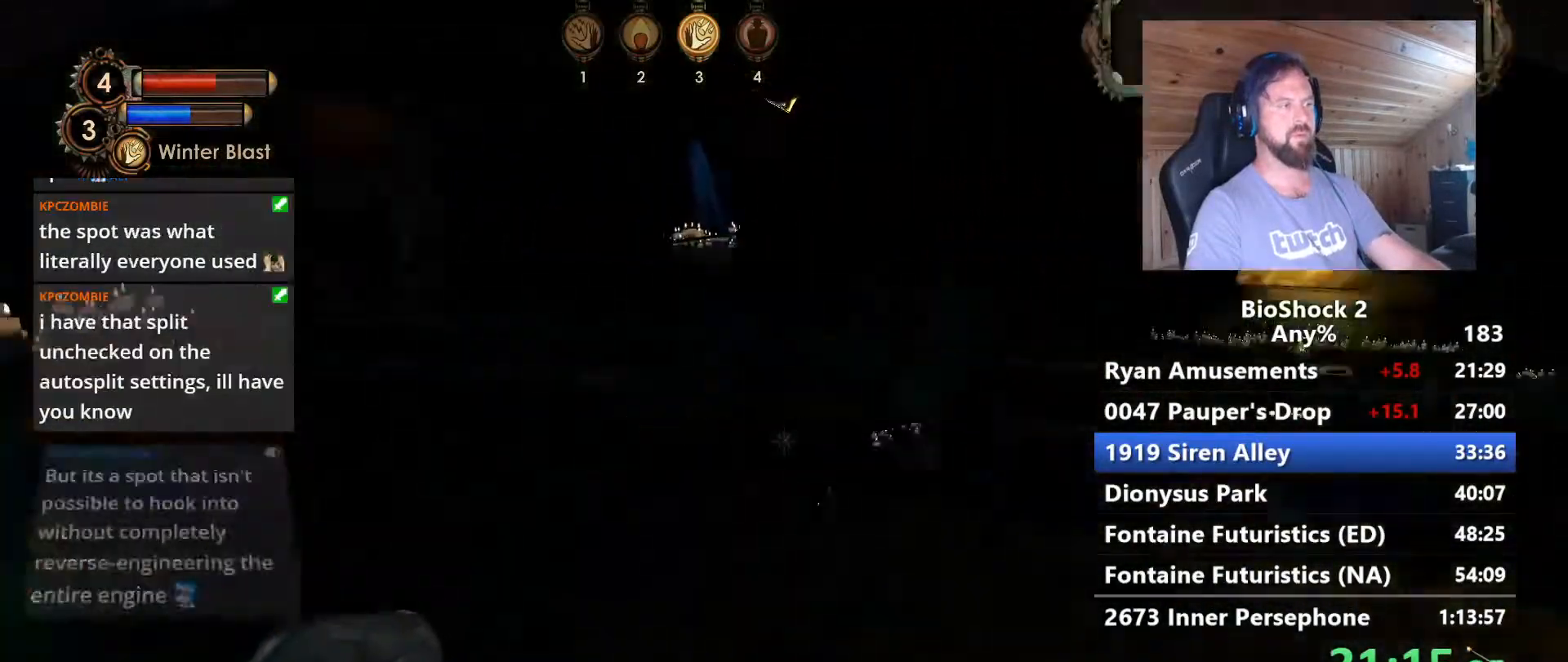
{"keys": ["w"], "mouse": [], "events": [[50, "3", "up"], [100, "a", "up"], [133, "a", "down"], [233, "w", "up"], [333, "w", "down"], [417, "a", "up"]]}
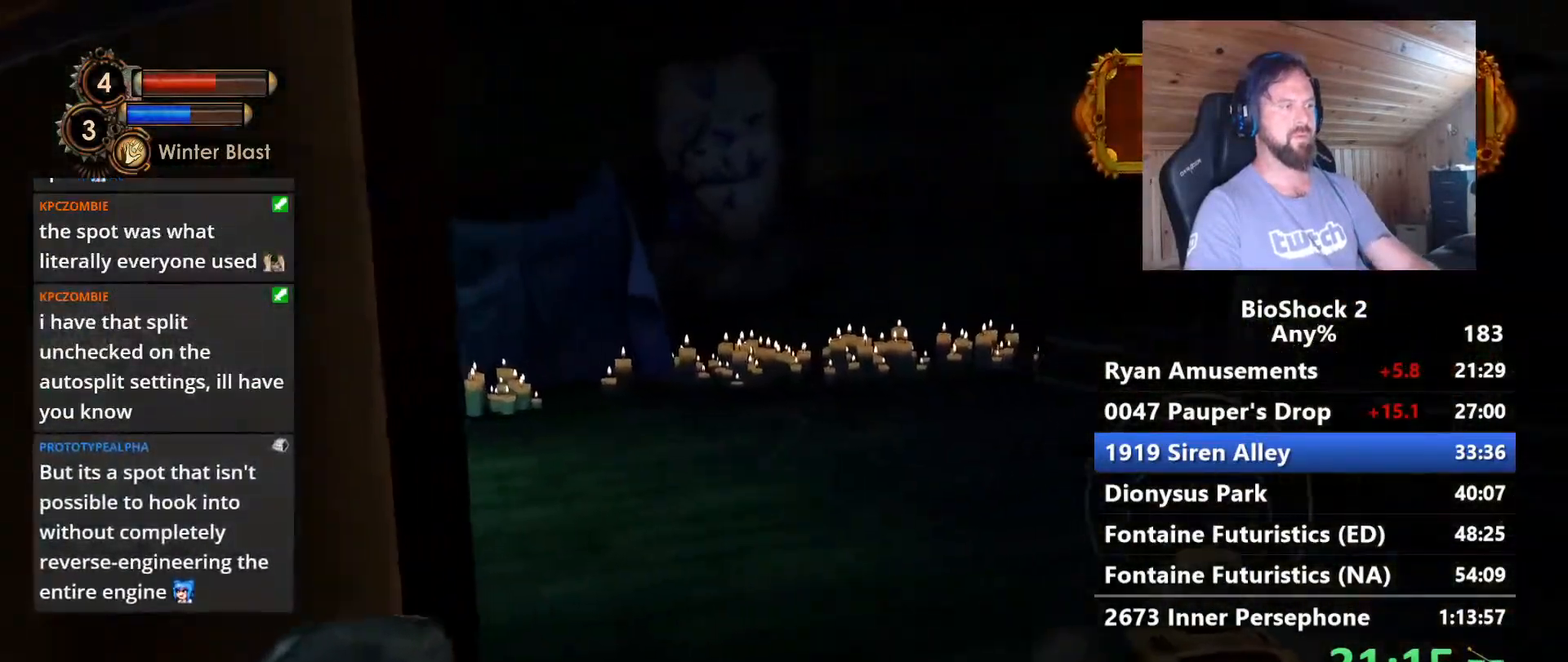
{"keys": ["a", "w"], "mouse": [], "events": [[17, "d", "down"], [200, "d", "up"], [250, "mouse_wheel", "down"], [350, "mouse_wheel", "up"], [433, "a", "down"]]}
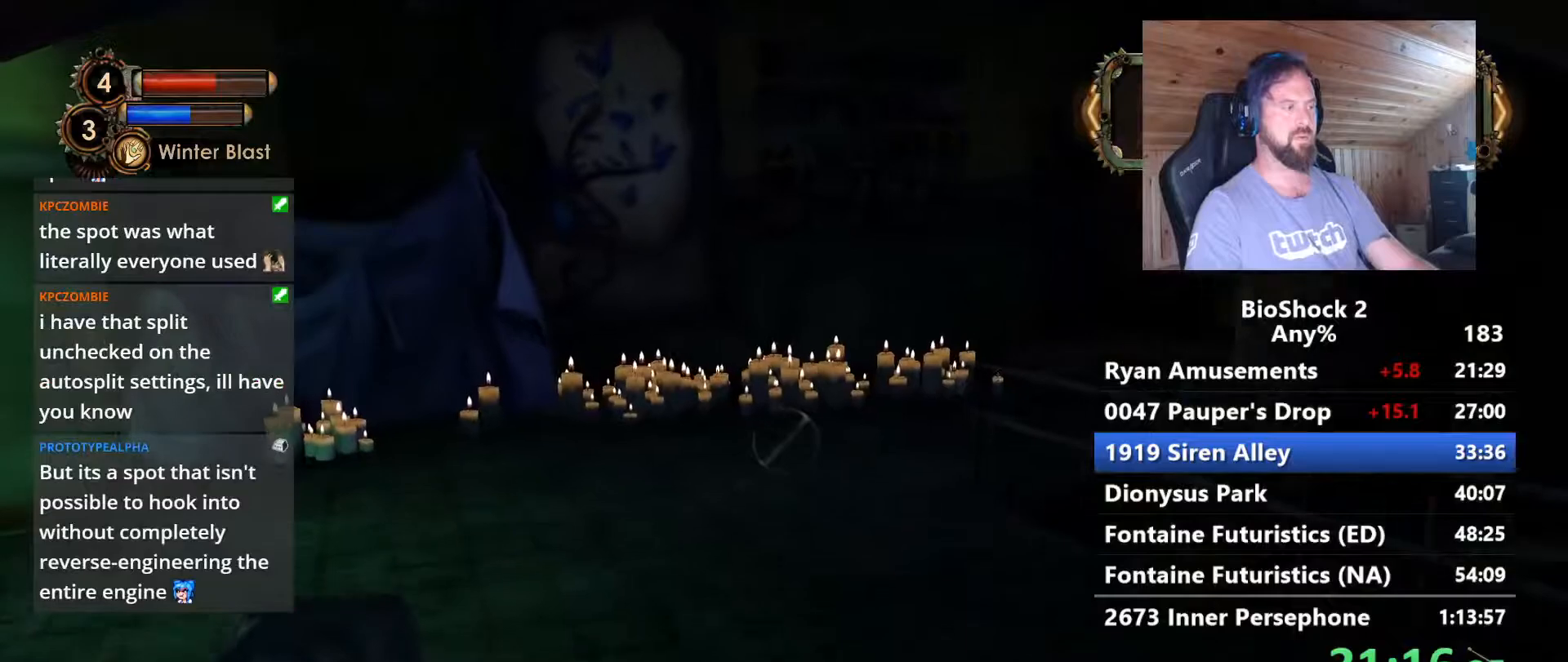
{"keys": ["a", "w"], "mouse": [], "events": [[33, "a", "up"], [217, "mouse_wheel", "down"], [367, "mouse_wheel", "up"], [500, "a", "down"]]}
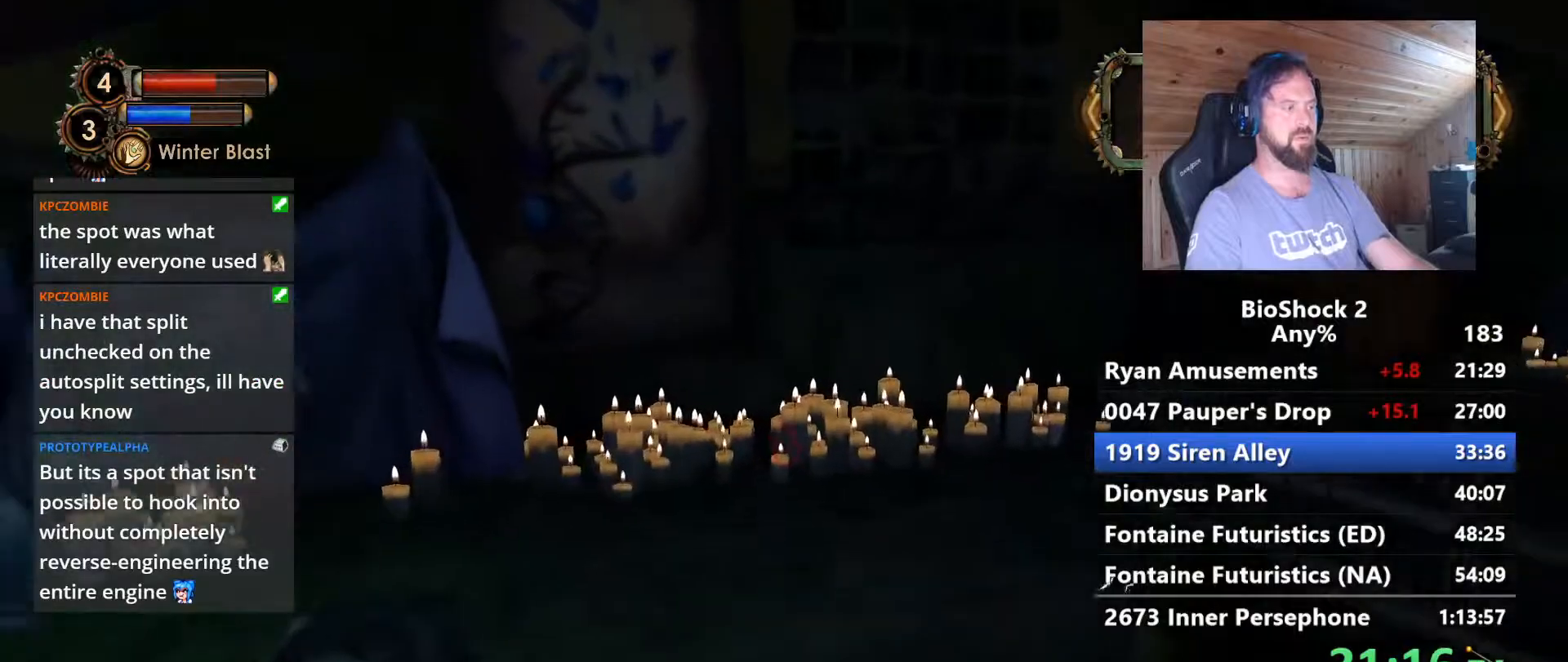
{"keys": ["a", "w"], "mouse": [], "events": [[333, "w", "up"], [467, "w", "down"]]}
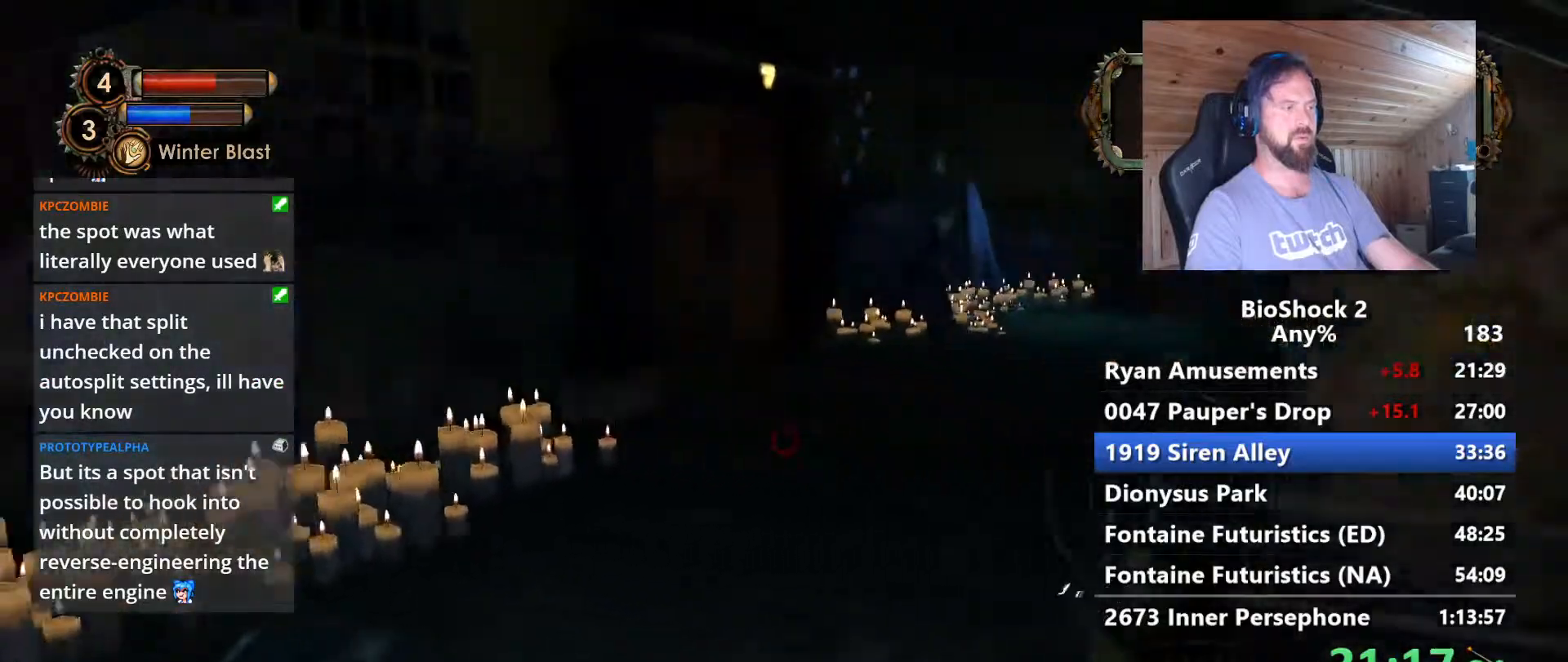
{"keys": ["w"], "mouse": [], "events": [[250, "a", "up"]]}
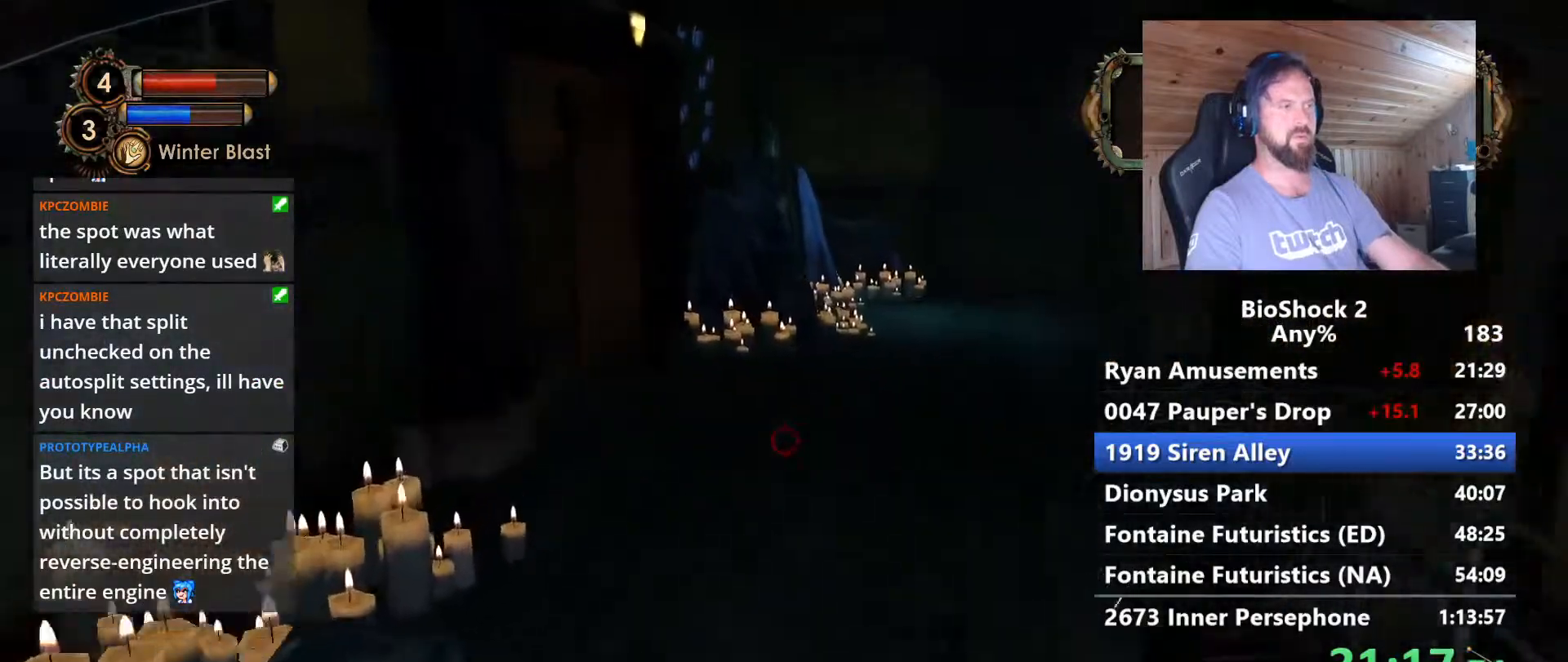
{"keys": ["w"], "mouse": [], "events": [[317, "1", "down"], [383, "1", "up"]]}
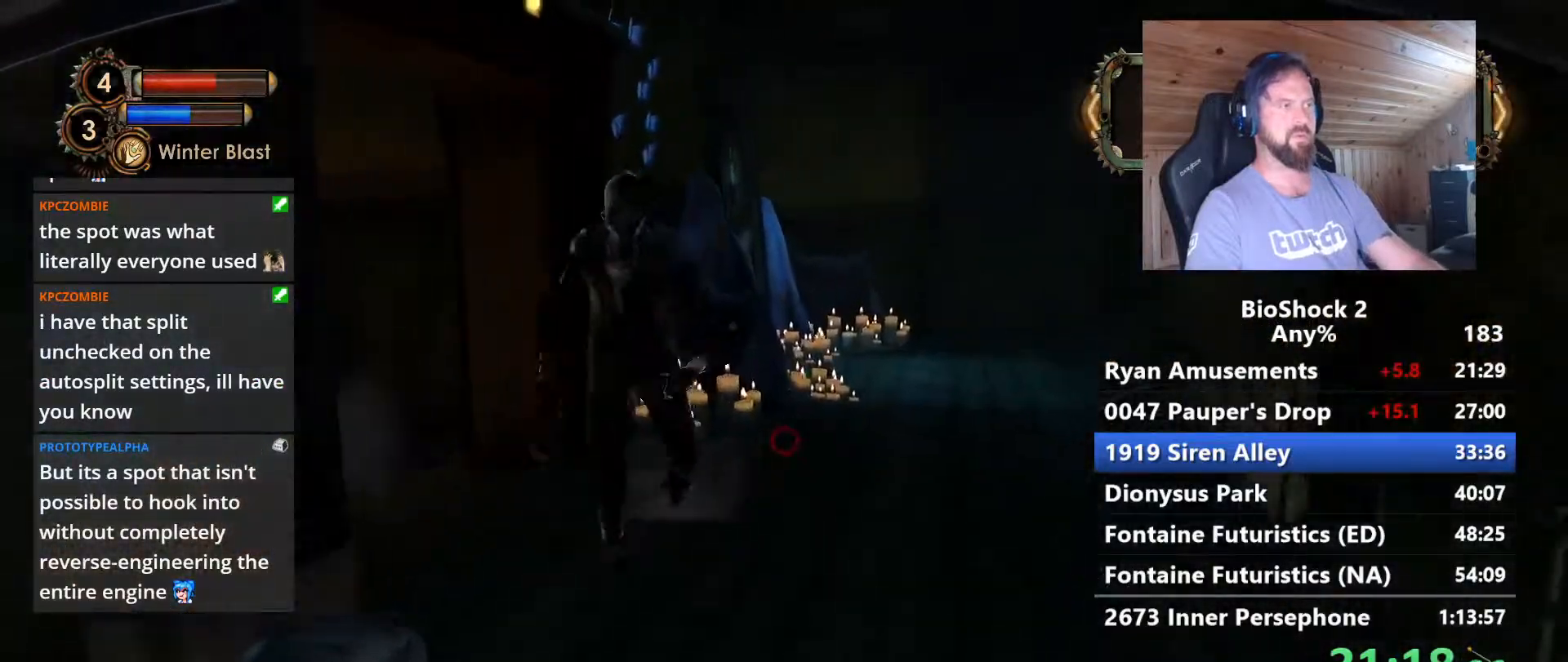
{"keys": ["s"], "mouse": [], "events": [[233, "w", "up"], [333, "s", "down"]]}
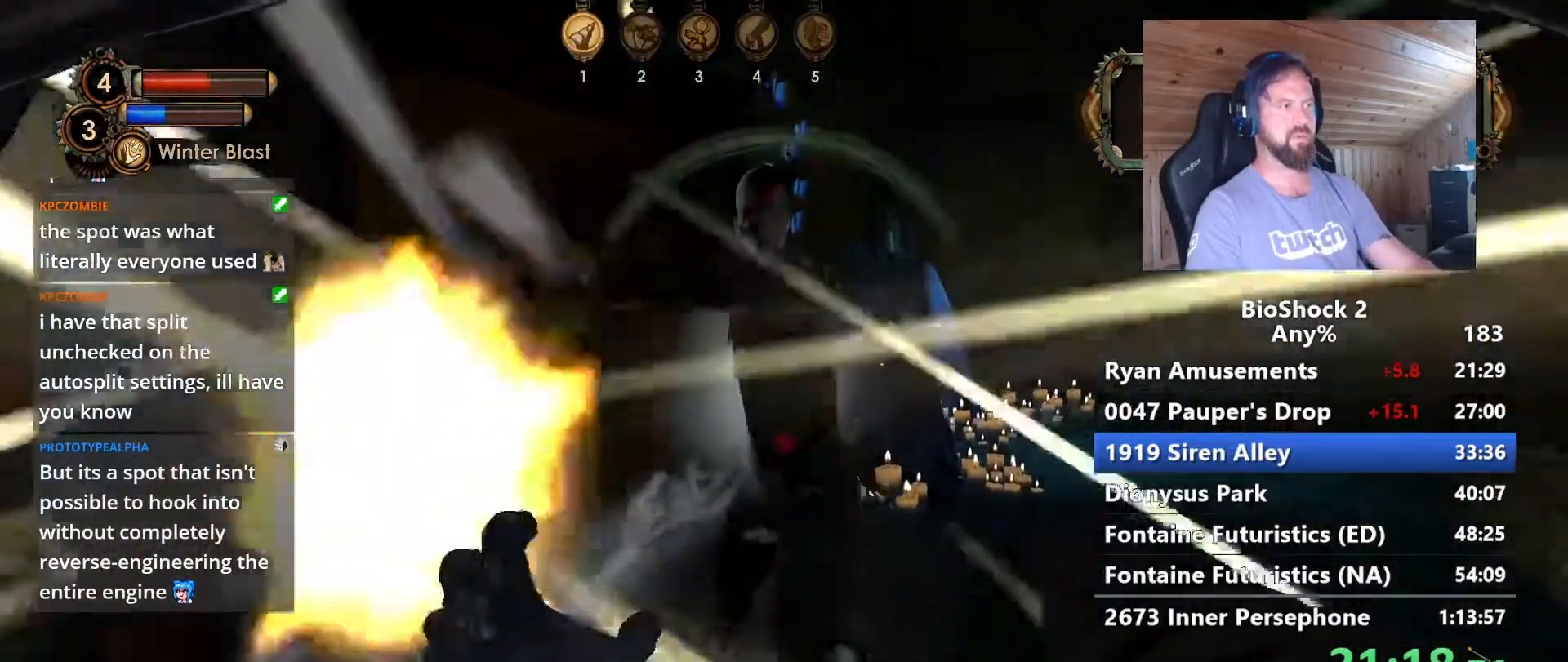
{"keys": [], "mouse": [], "events": [[300, "s", "up"]]}
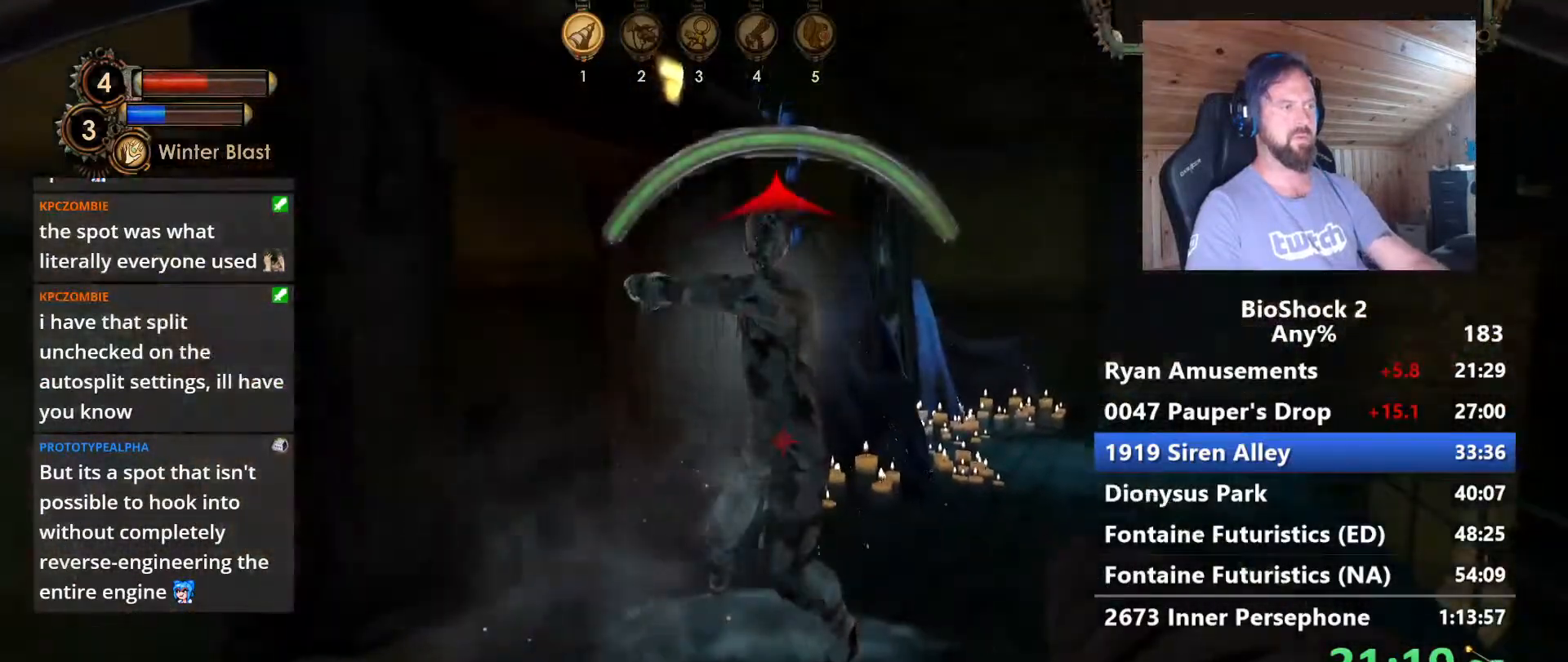
{"keys": ["w"], "mouse": [], "events": [[83, "w", "down"]]}
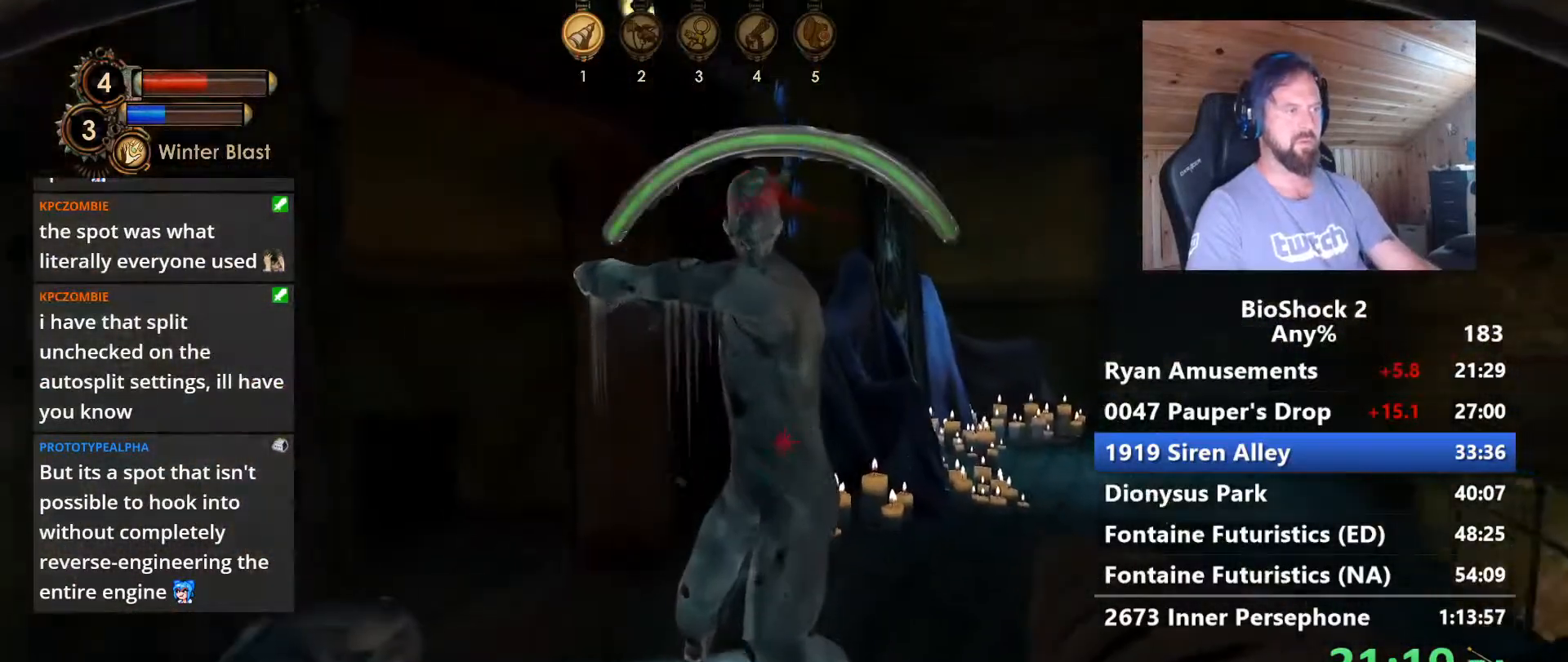
{"keys": [], "mouse": [], "events": [[283, "w", "up"]]}
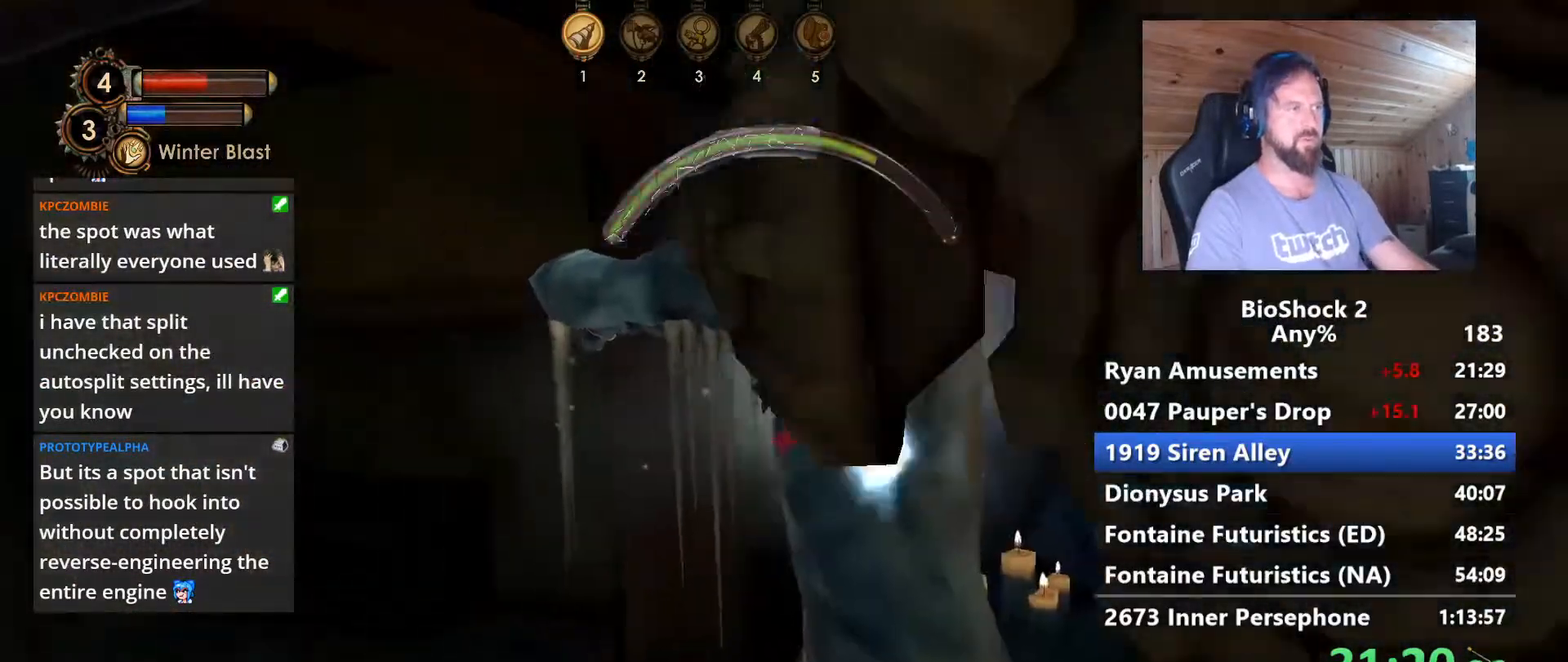
{"keys": [], "mouse": [], "events": [[200, "w", "down"], [350, "w", "up"]]}
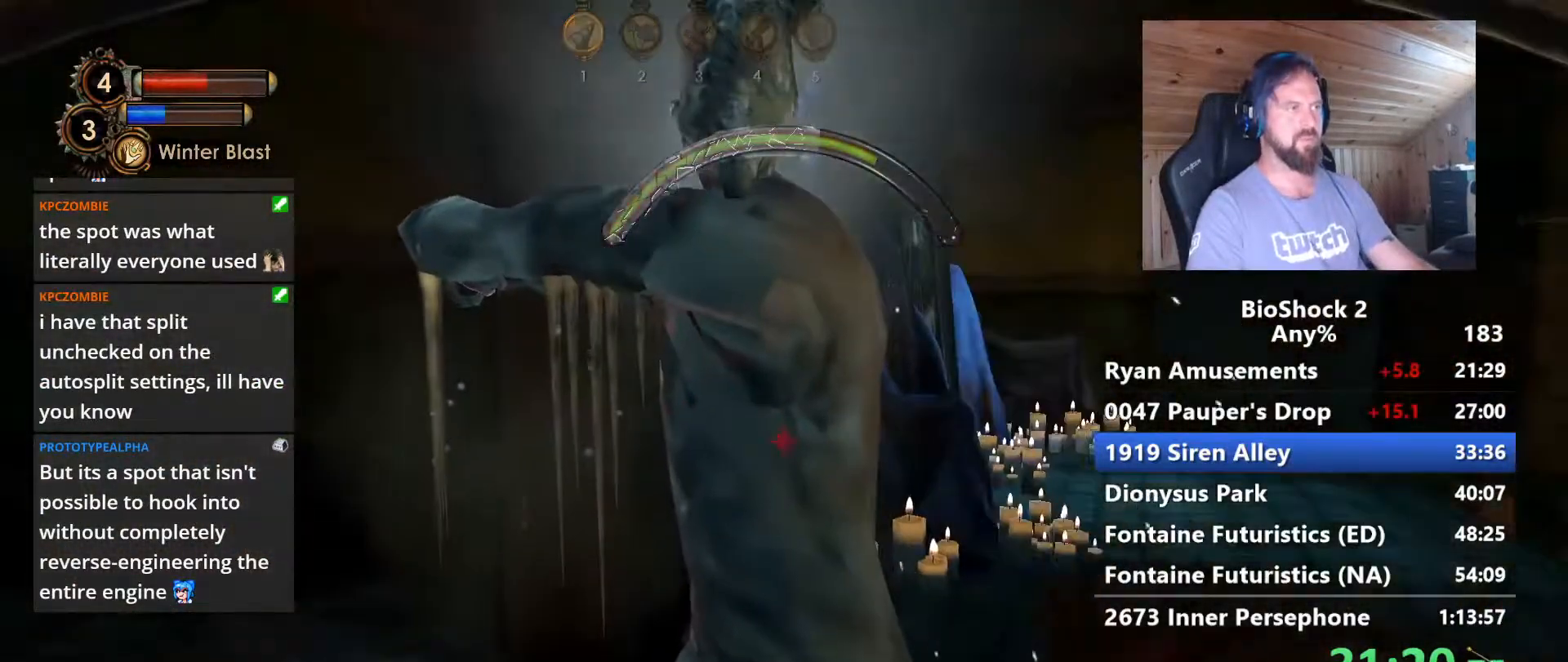
{"keys": [], "mouse": [], "events": []}
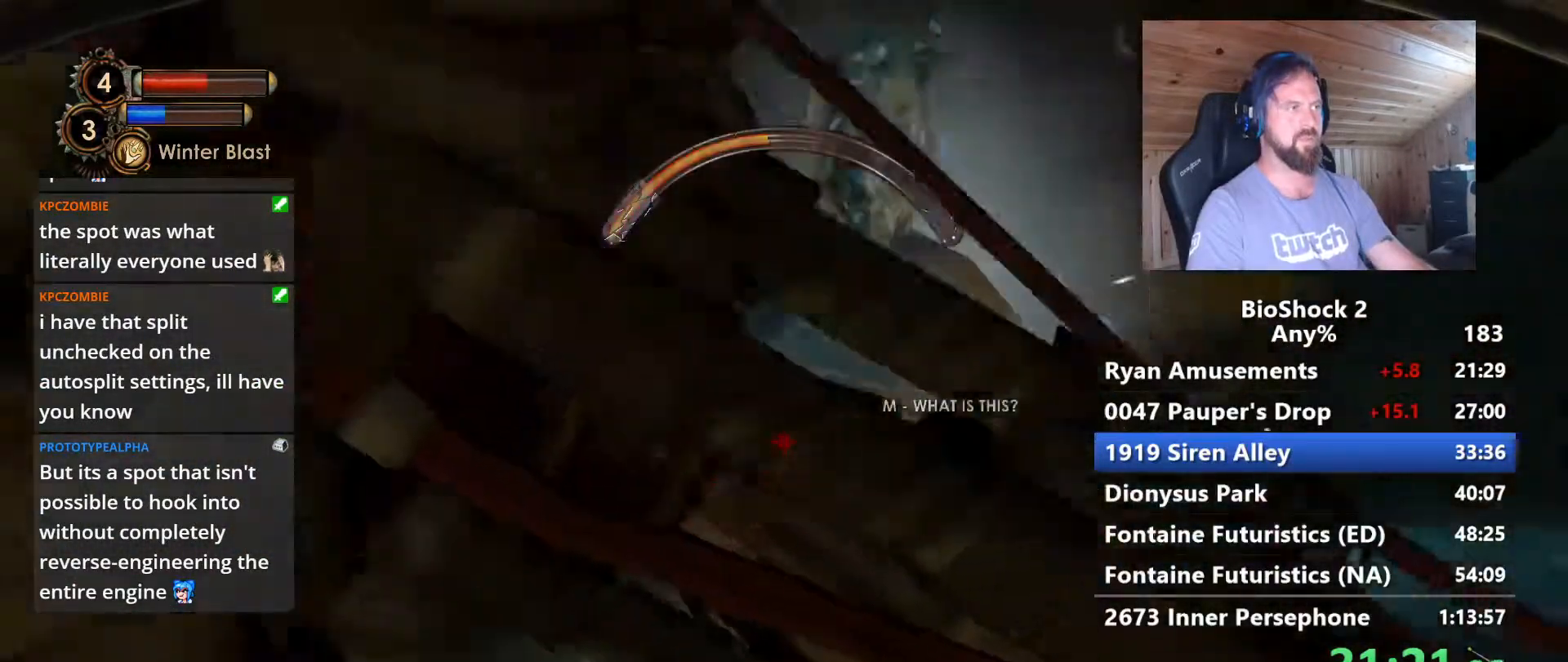
{"keys": [], "mouse": [], "events": []}
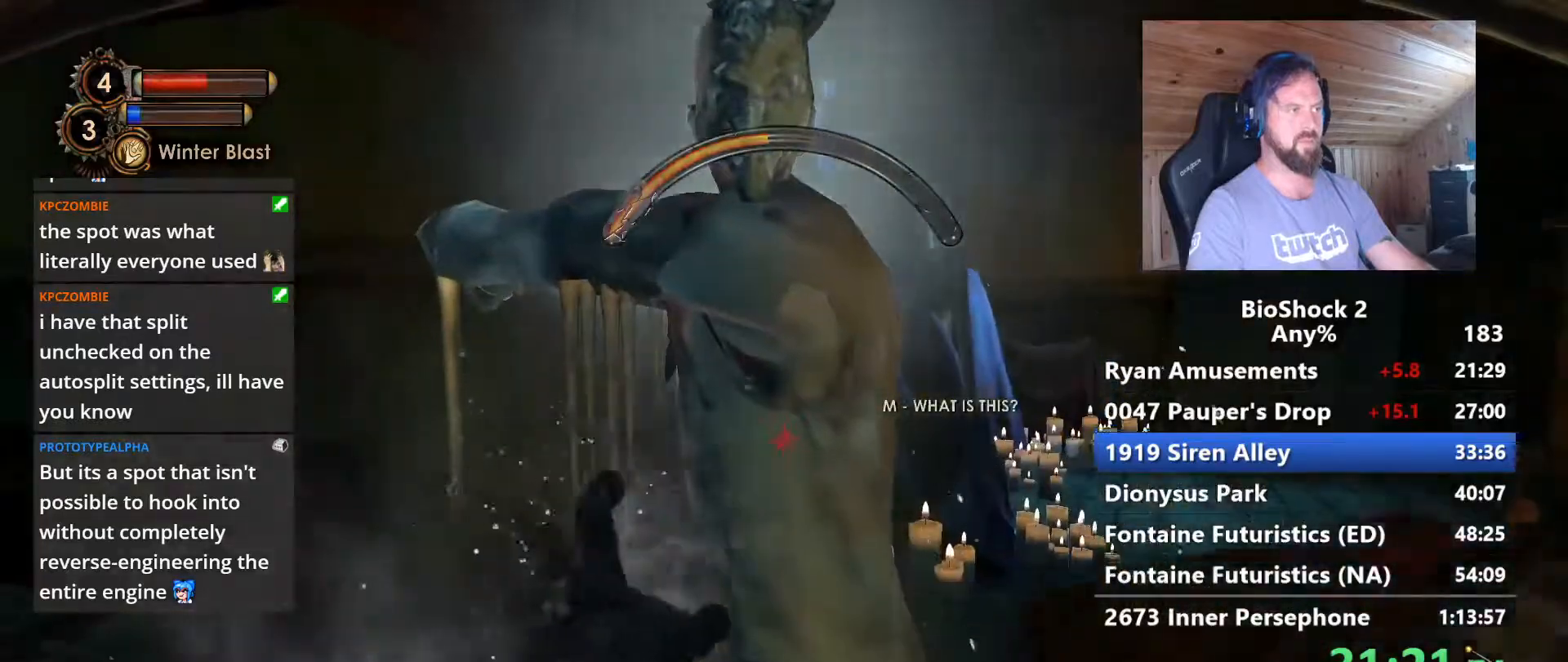
{"keys": ["s"], "mouse": [], "events": [[117, "s", "down"]]}
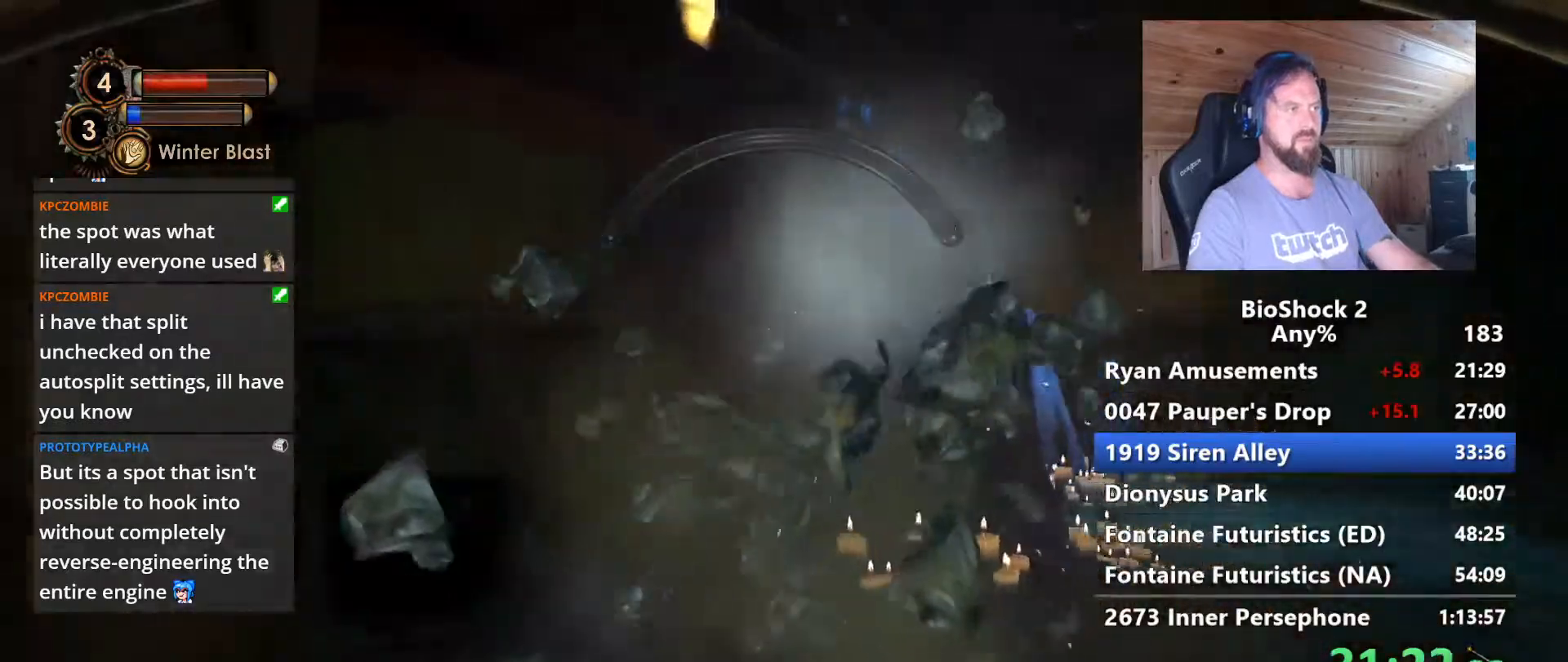
{"keys": ["s"], "mouse": [], "events": [[83, "q", "down"], [133, "q", "up"]]}
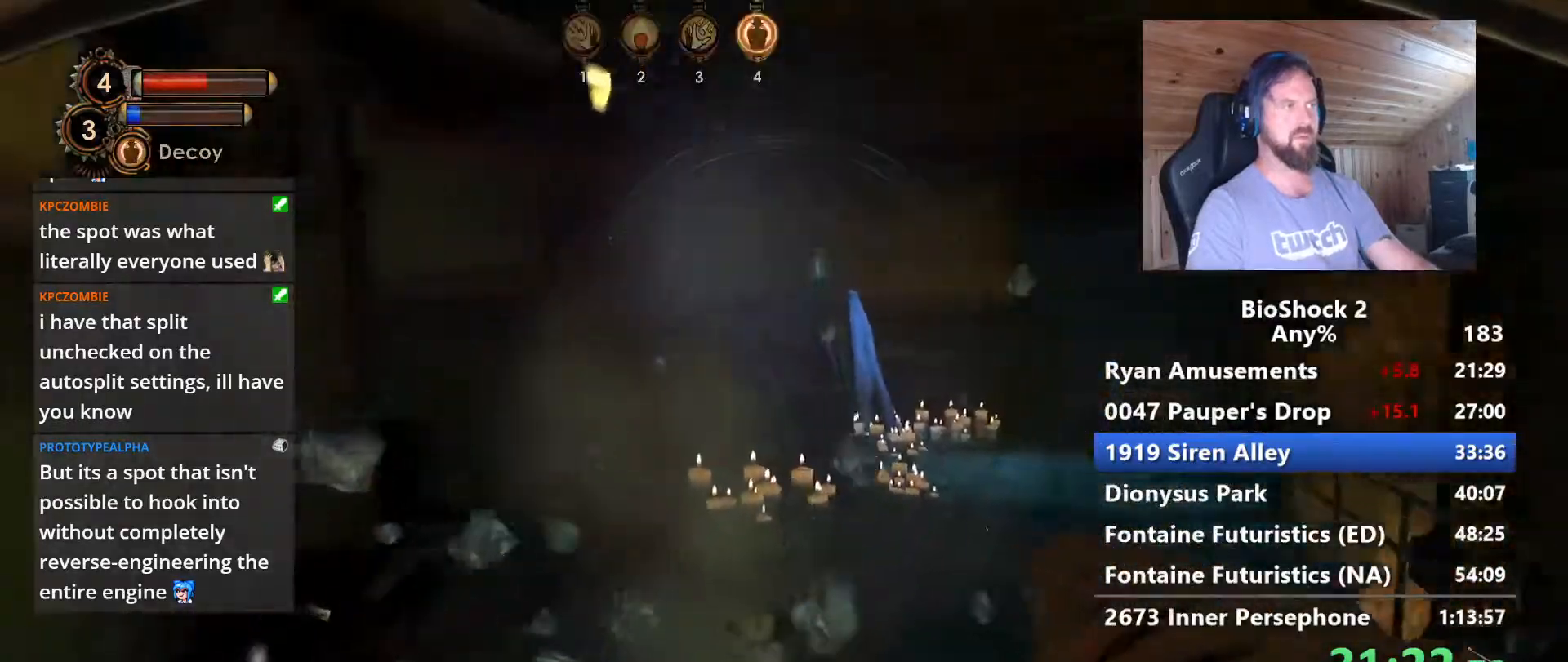
{"keys": ["d"], "mouse": [], "events": [[150, "q", "down"], [233, "q", "up"], [417, "s", "up"], [467, "d", "down"]]}
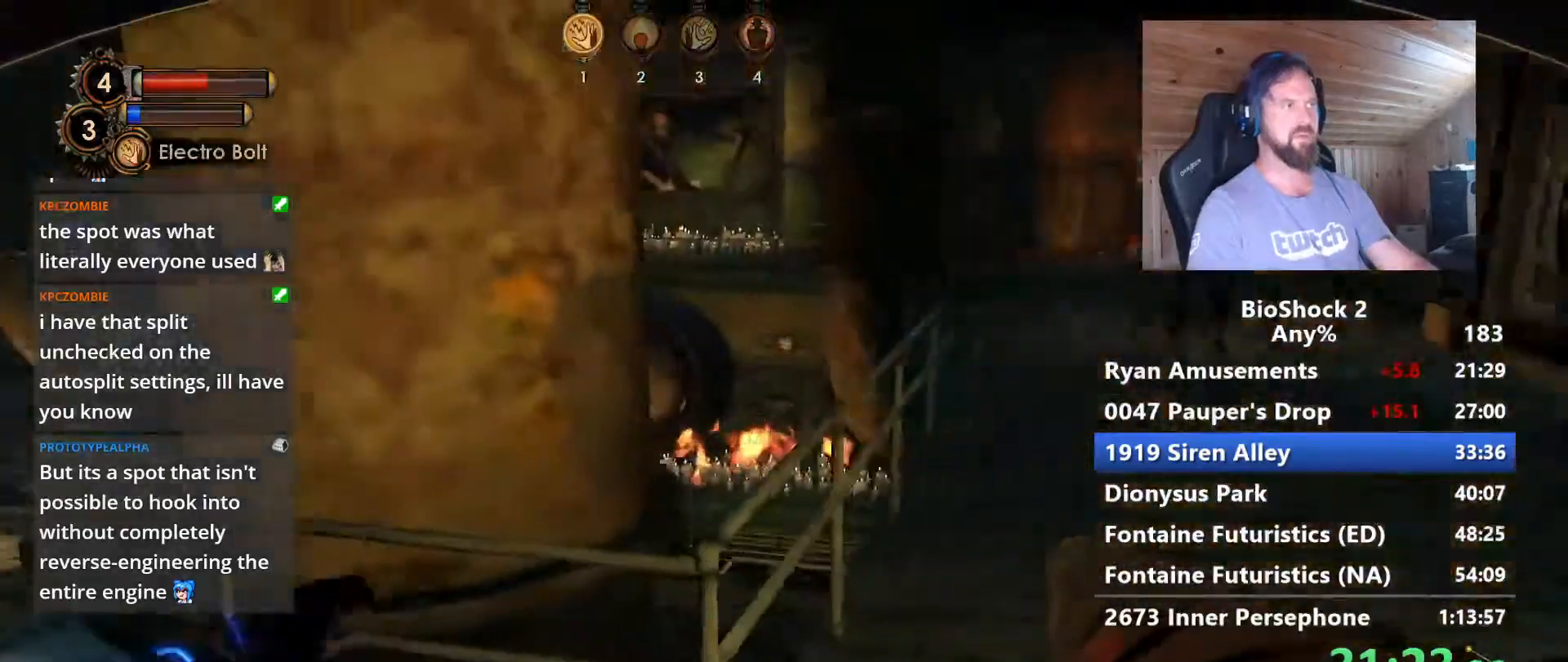
{"keys": ["w"], "mouse": [], "events": [[350, "w", "down"], [433, "d", "up"]]}
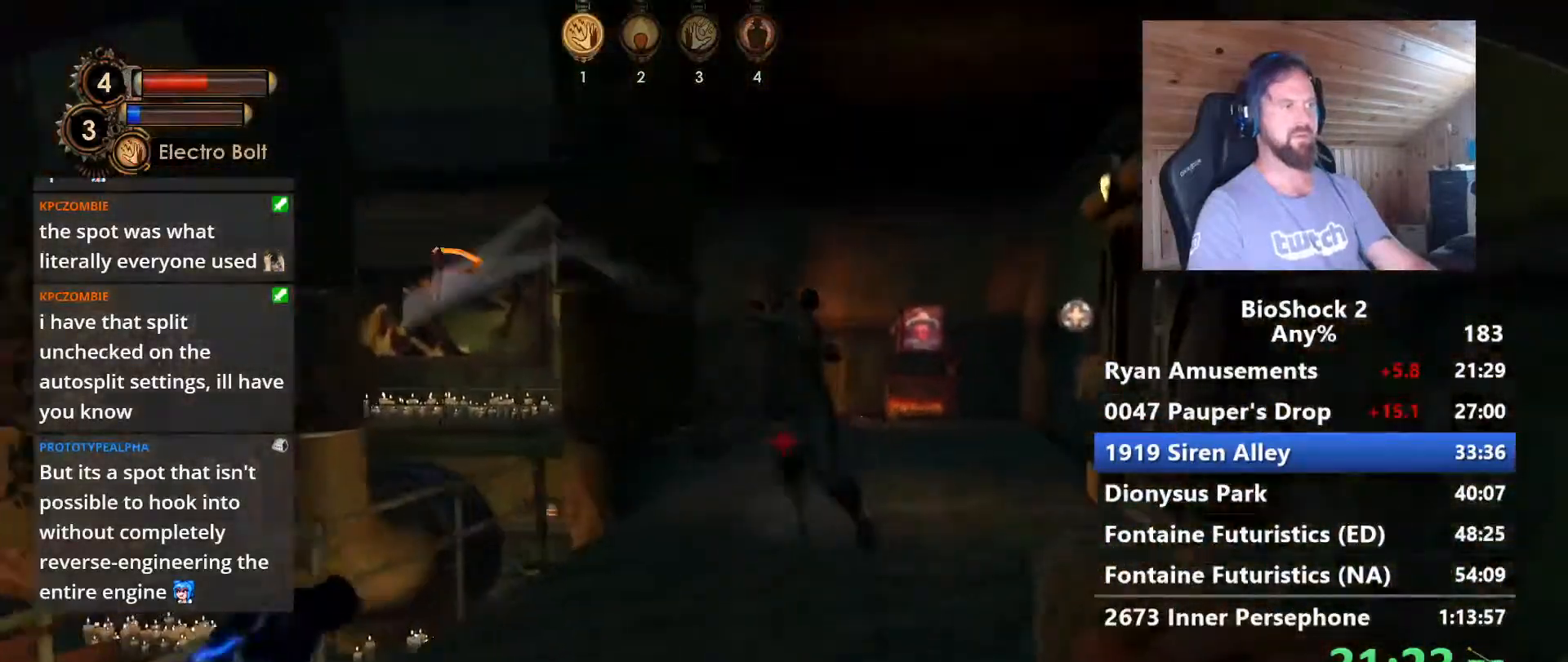
{"keys": ["w"], "mouse": [], "events": []}
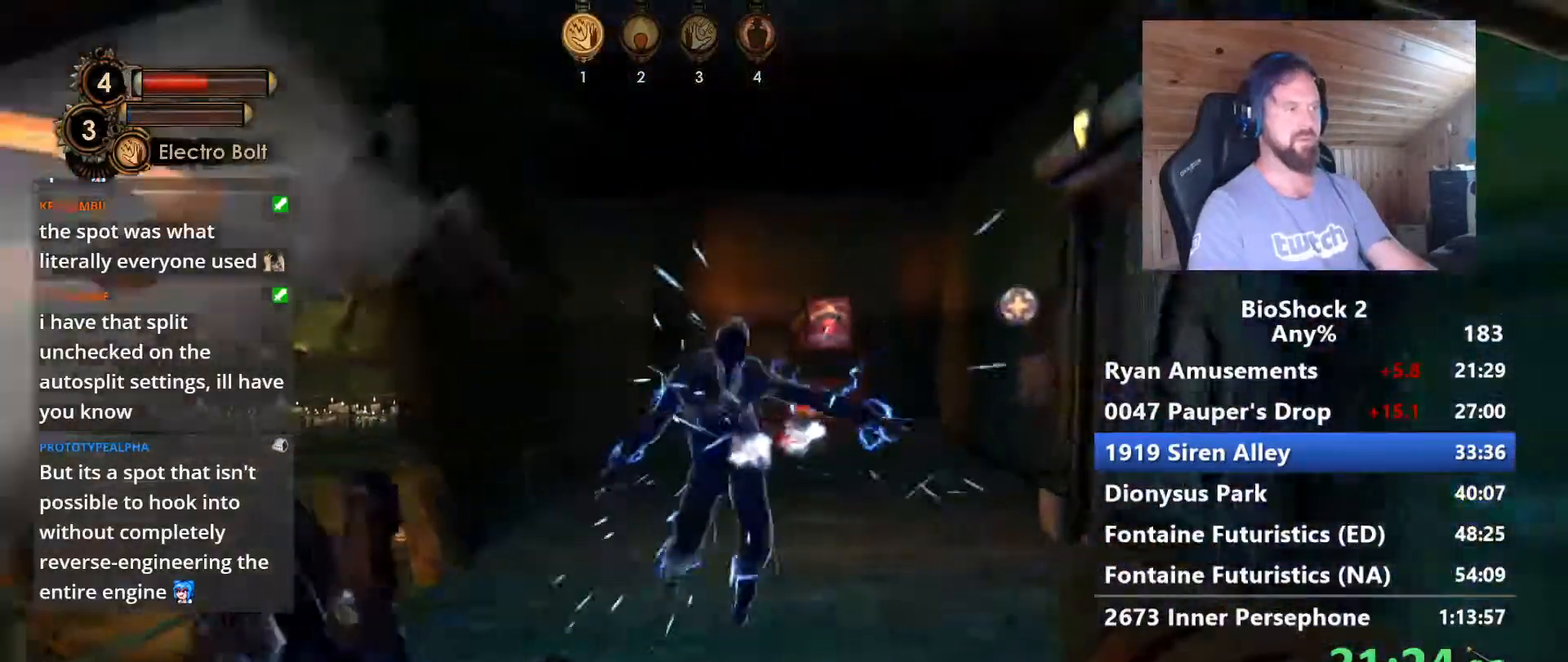
{"keys": ["w"], "mouse": [], "events": []}